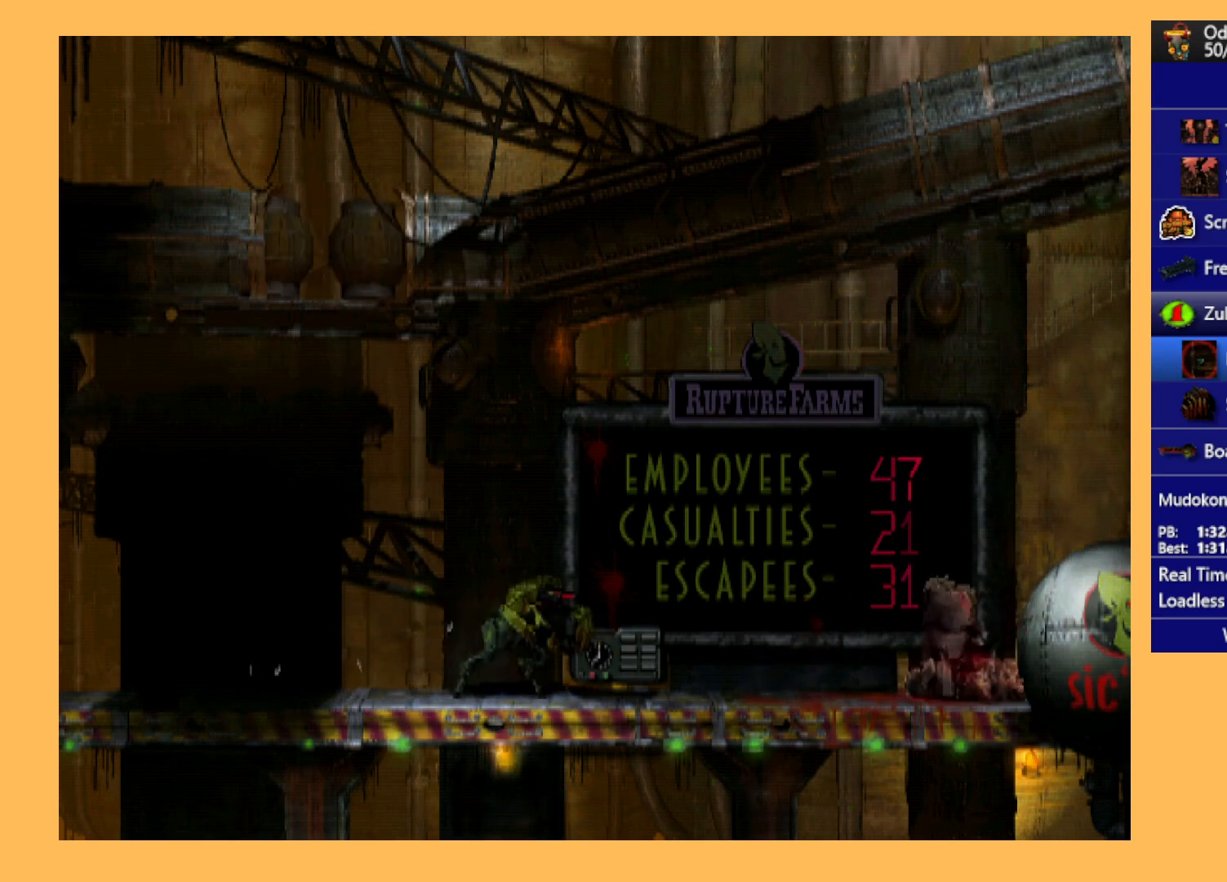
Gameplay with a controller (Xbox layout); each line is a JSON object with the inputs held at the frame after it. "events" lists button and stick changes between this image and that frame as [ms after this image, input, new state], when the widget could be followed in between. Not read: right_stick.
{"buttons": ["B"], "left_stick": "center", "events": []}
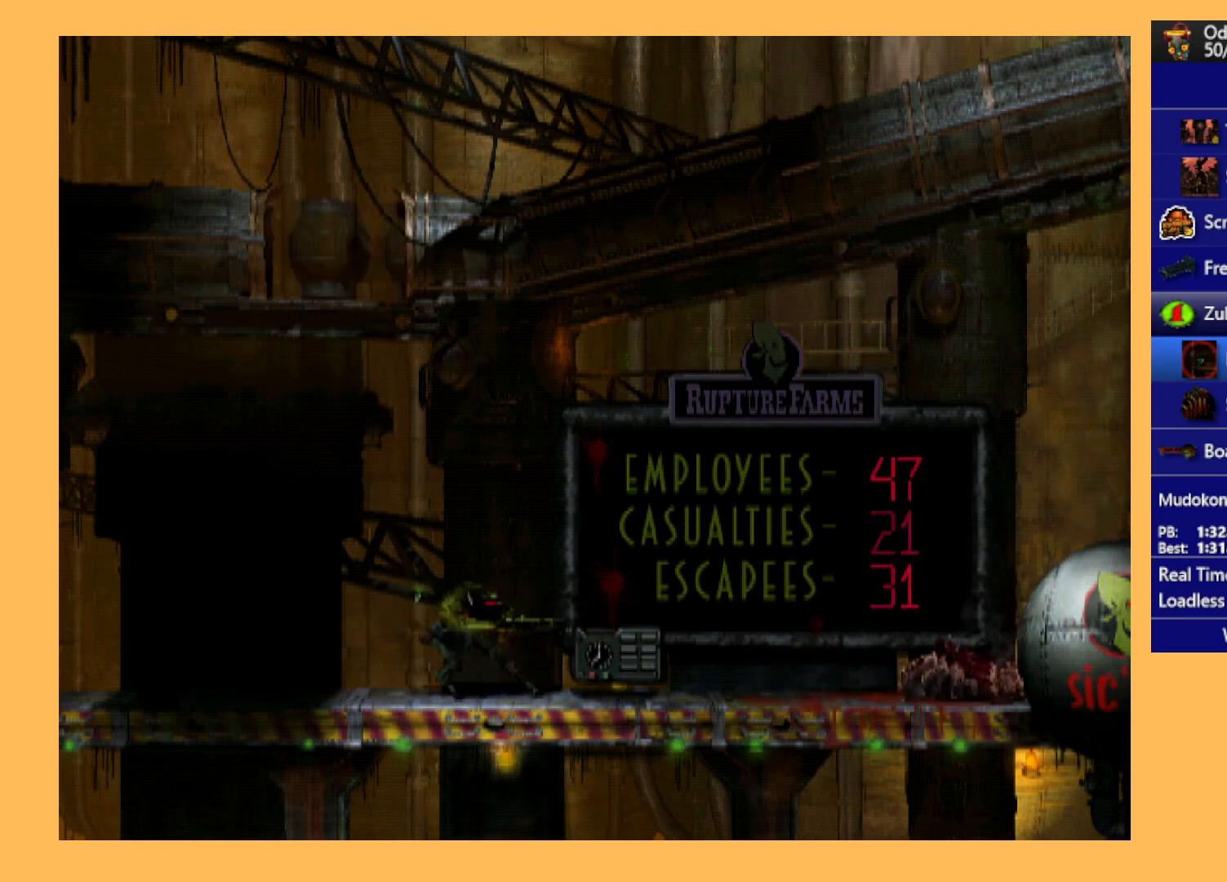
{"buttons": ["B"], "left_stick": "center", "events": [[67, "B", "up"], [267, "B", "down"]]}
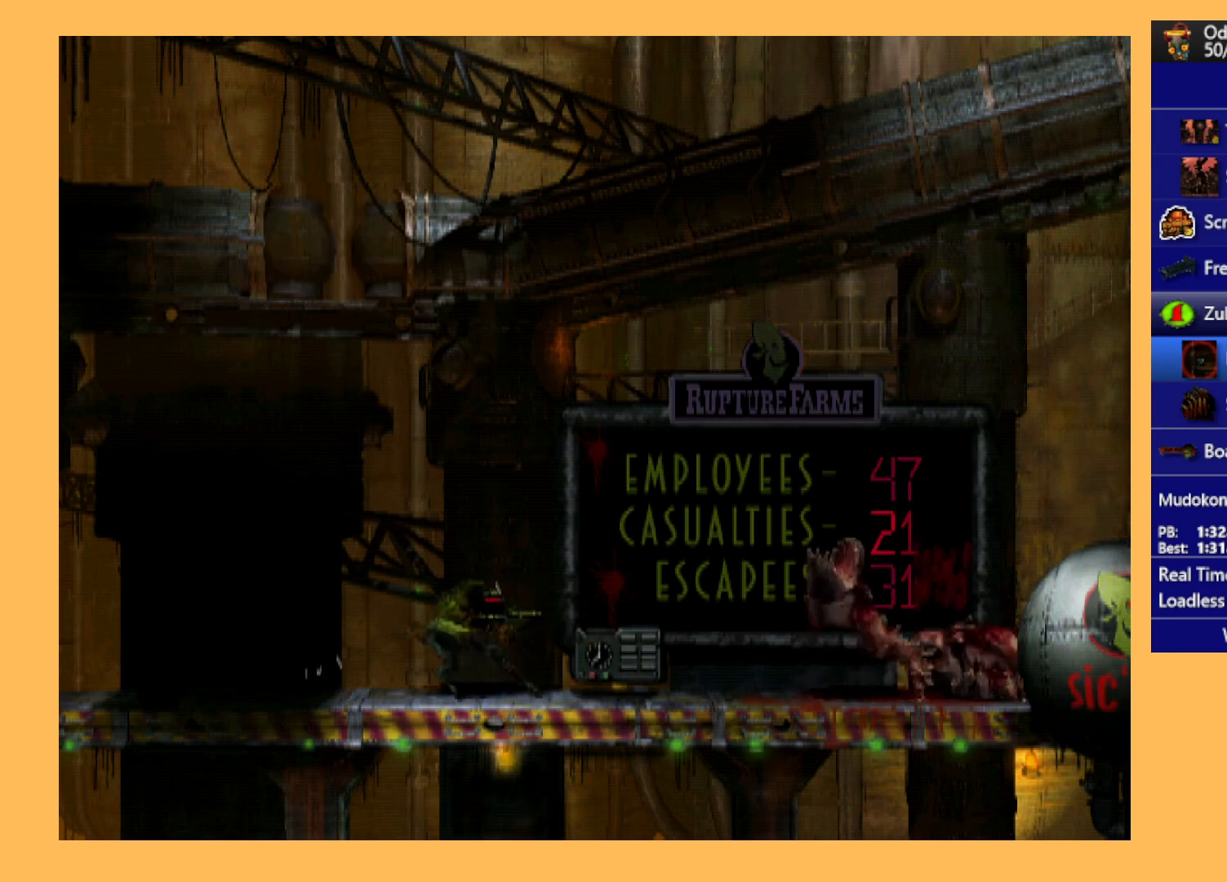
{"buttons": ["B"], "left_stick": "center", "events": []}
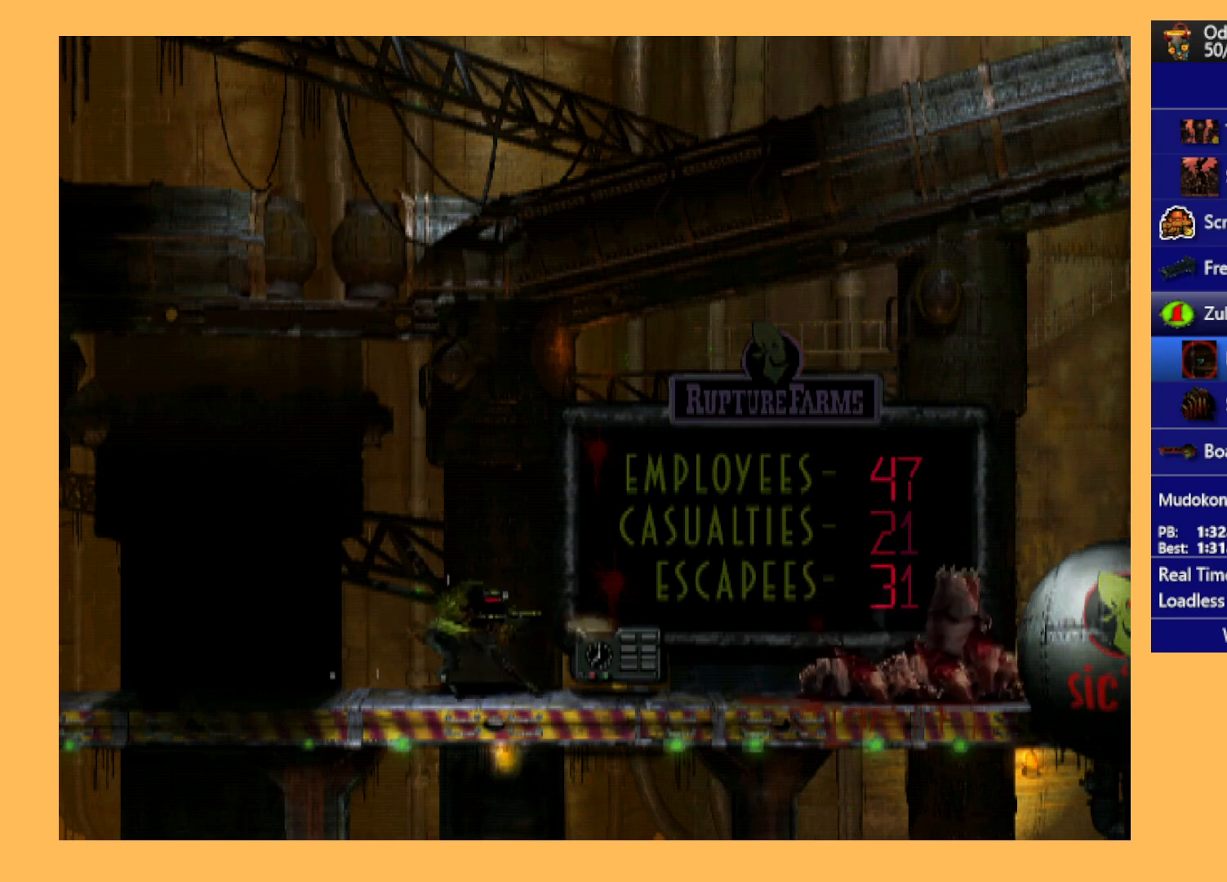
{"buttons": ["B"], "left_stick": "center", "events": [[100, "B", "up"], [267, "B", "down"], [367, "B", "up"], [467, "B", "down"]]}
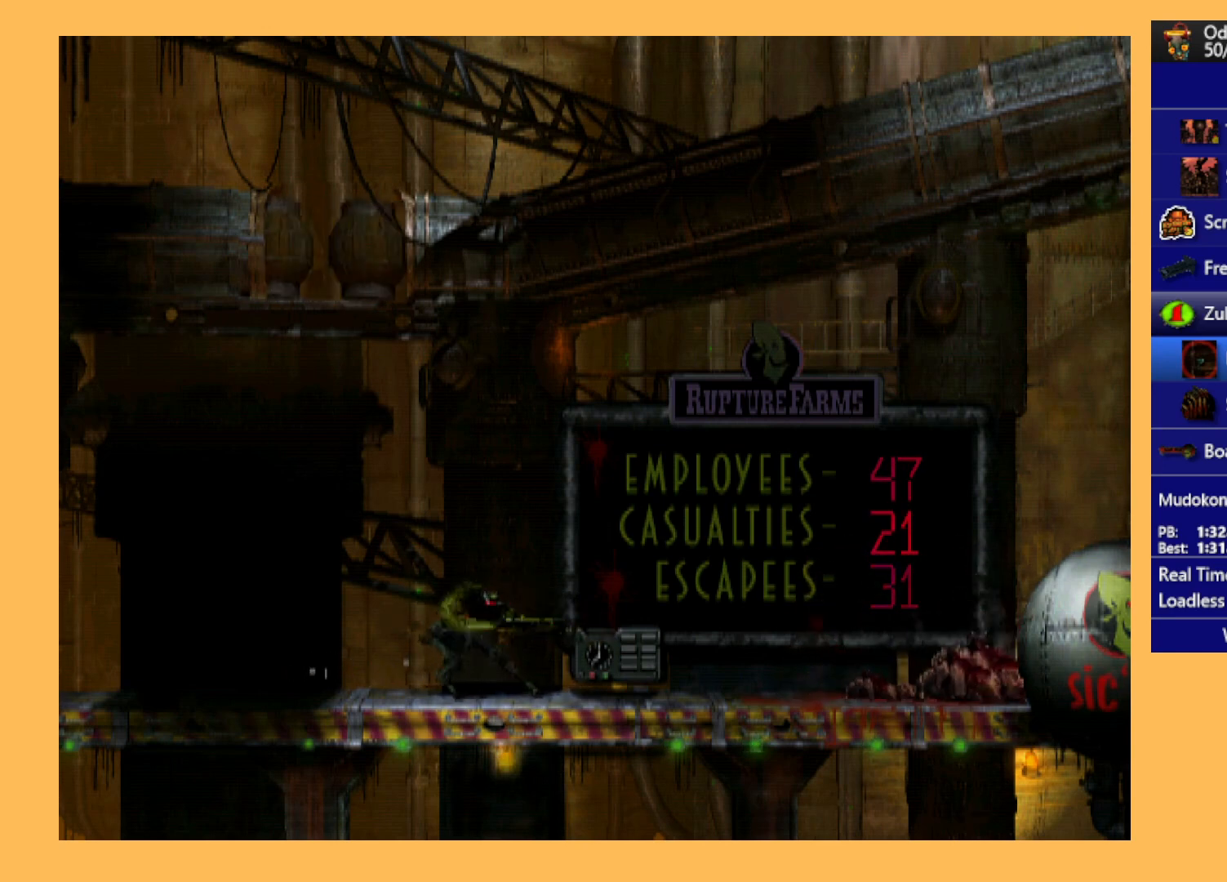
{"buttons": [], "left_stick": "center", "events": [[67, "B", "up"], [200, "B", "down"], [300, "B", "up"], [400, "B", "down"], [500, "B", "up"]]}
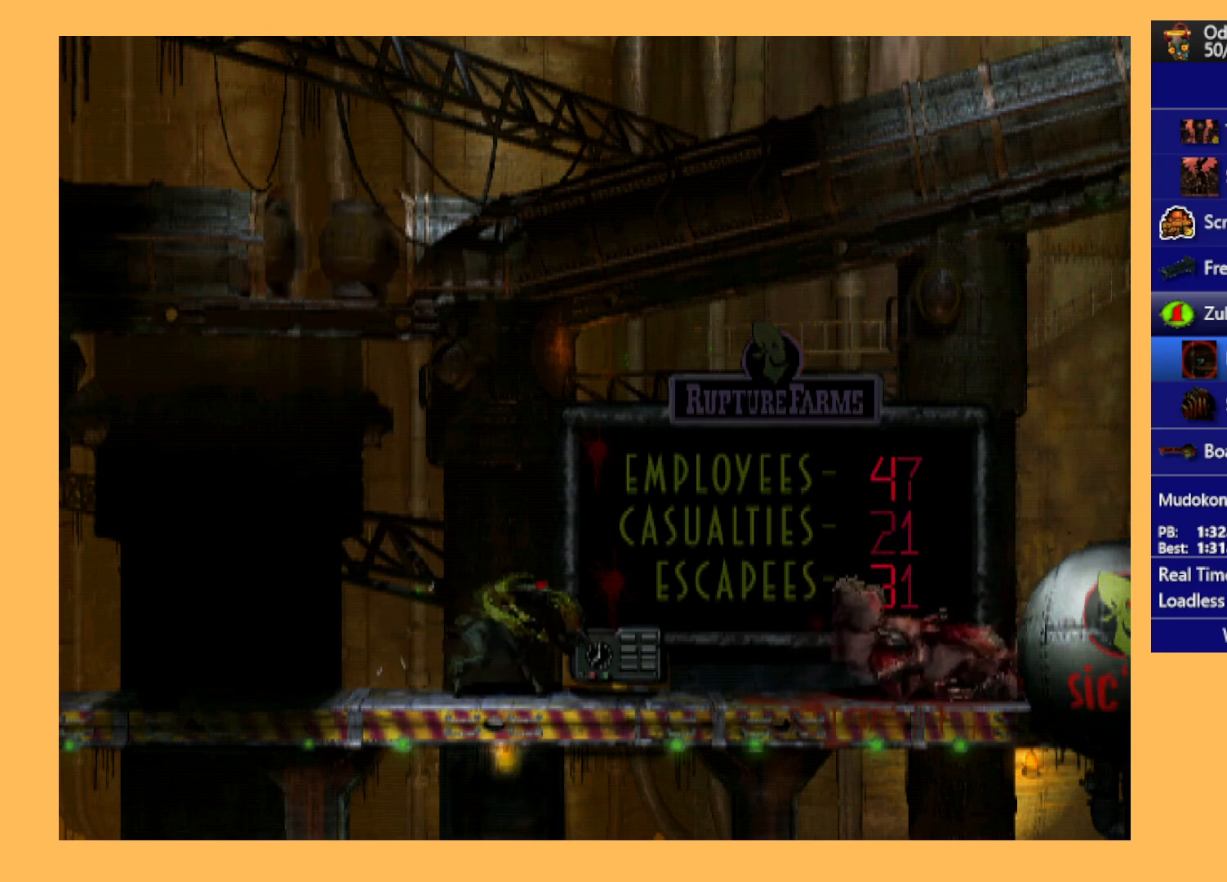
{"buttons": [], "left_stick": "center", "events": [[133, "B", "down"], [233, "B", "up"], [333, "B", "down"], [433, "B", "up"]]}
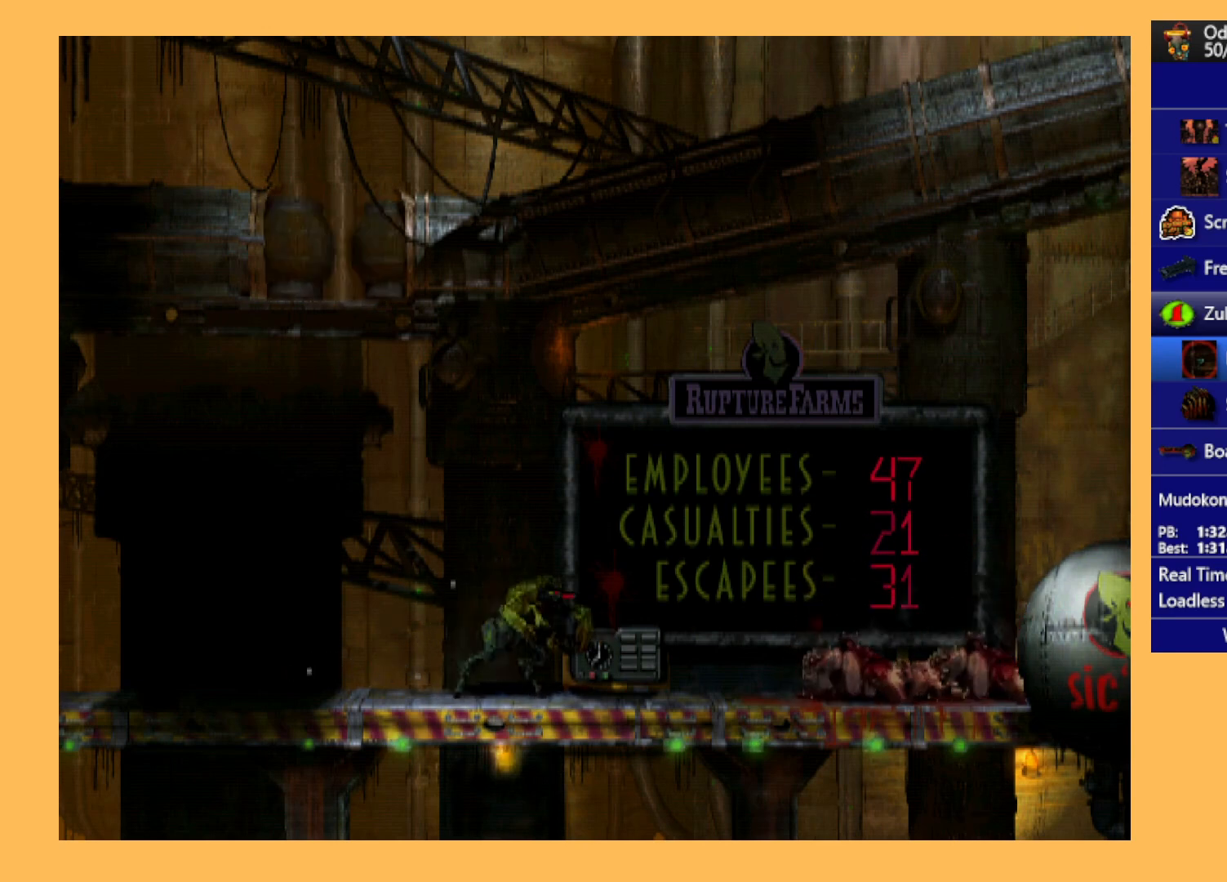
{"buttons": [], "left_stick": "center", "events": [[33, "B", "down"], [133, "B", "up"], [233, "B", "down"], [300, "B", "up"], [400, "B", "down"], [500, "B", "up"]]}
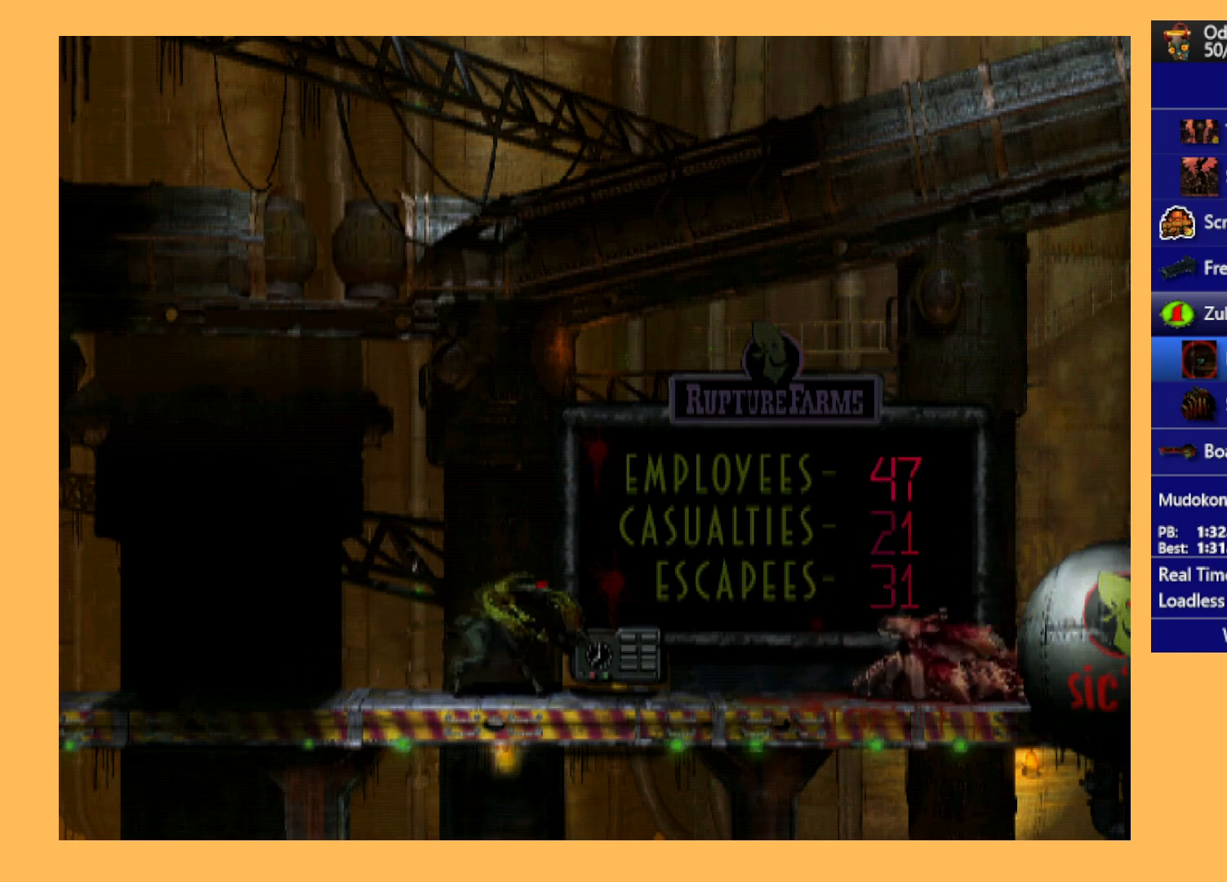
{"buttons": [], "left_stick": "center", "events": [[67, "B", "down"], [167, "B", "up"], [233, "B", "down"], [333, "B", "up"], [433, "B", "down"], [500, "B", "up"]]}
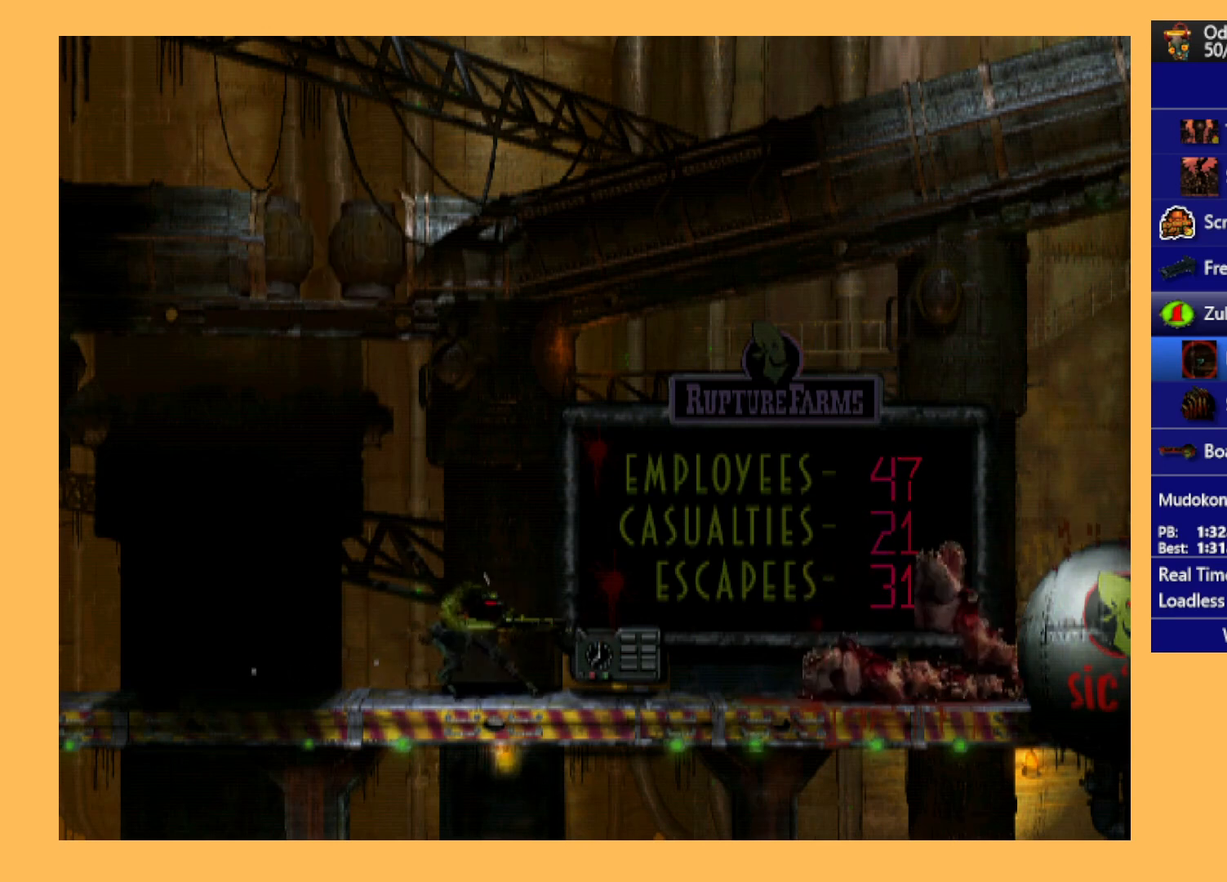
{"buttons": ["B"], "left_stick": "center", "events": [[100, "B", "down"], [167, "B", "up"], [267, "B", "down"], [367, "B", "up"], [433, "B", "down"]]}
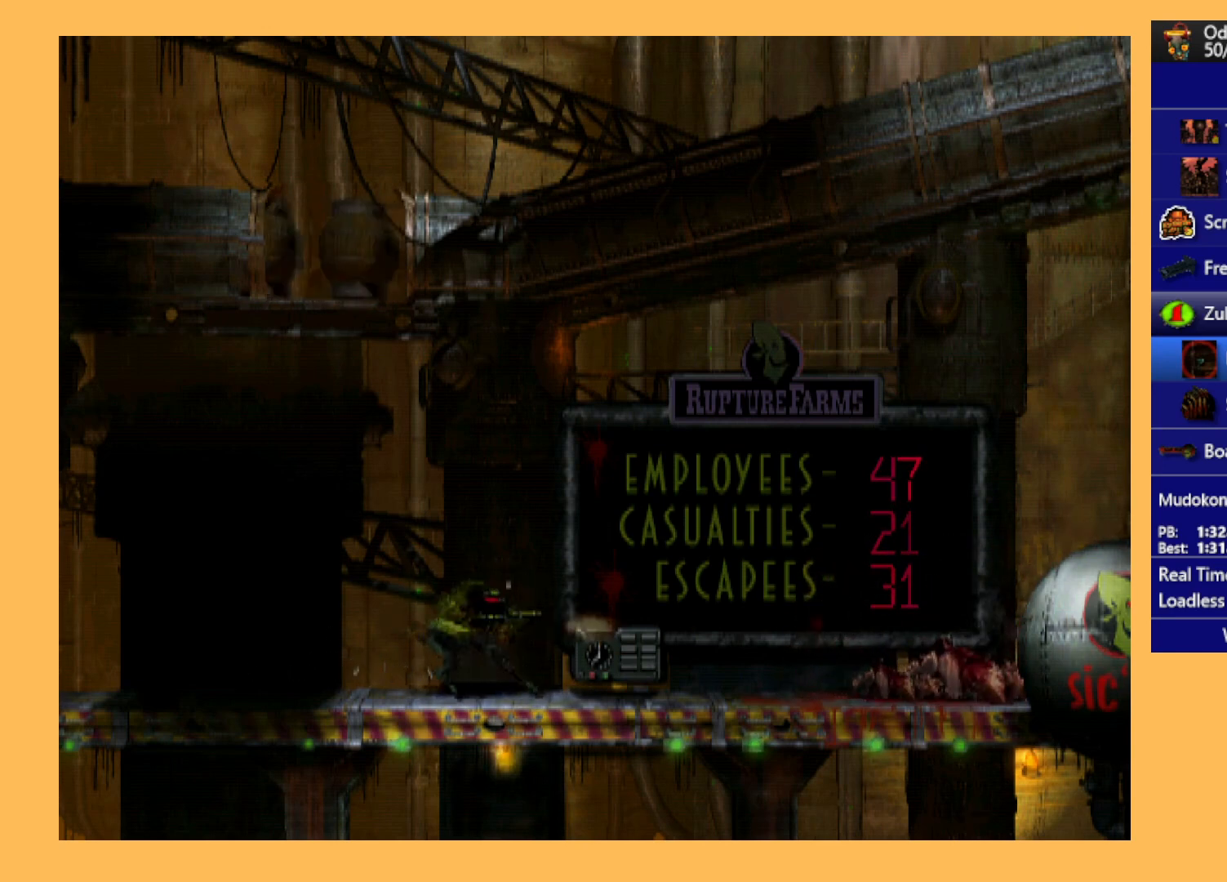
{"buttons": ["B"], "left_stick": "center", "events": [[33, "B", "up"], [133, "B", "down"], [233, "B", "up"], [300, "B", "down"], [400, "B", "up"], [500, "B", "down"]]}
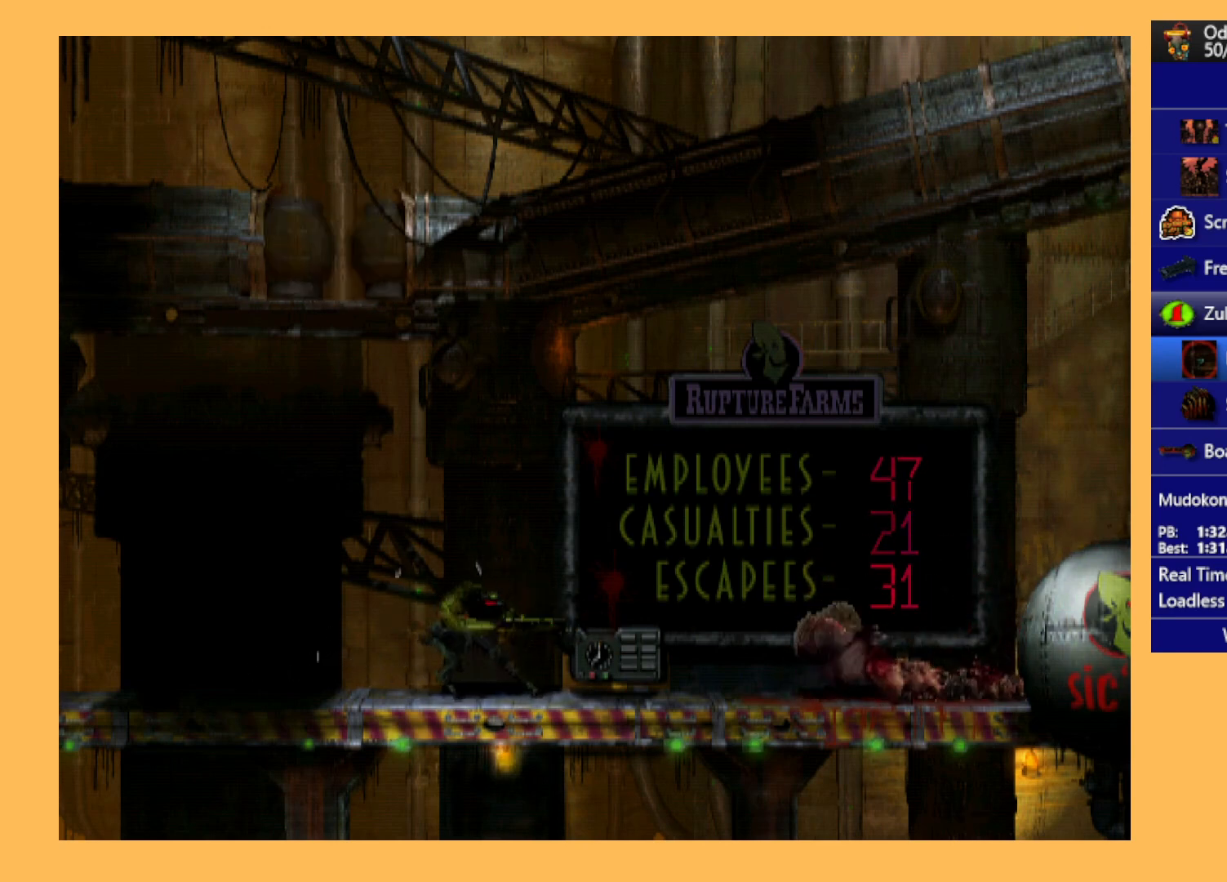
{"buttons": [], "left_stick": "center", "events": [[100, "B", "up"], [167, "B", "down"], [267, "B", "up"], [367, "B", "down"], [467, "B", "up"]]}
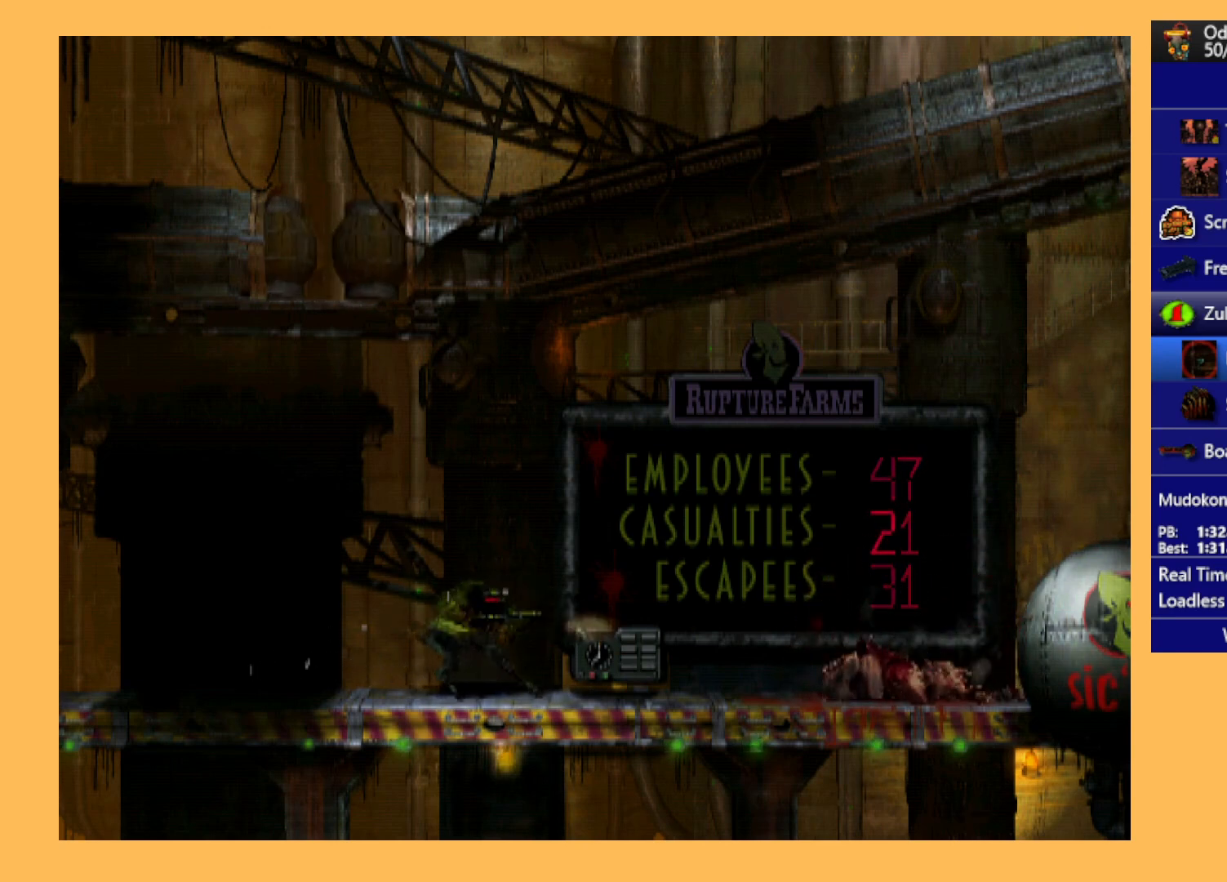
{"buttons": ["B"], "left_stick": "center", "events": [[33, "B", "down"], [133, "B", "up"], [233, "B", "down"], [333, "B", "up"], [400, "B", "down"]]}
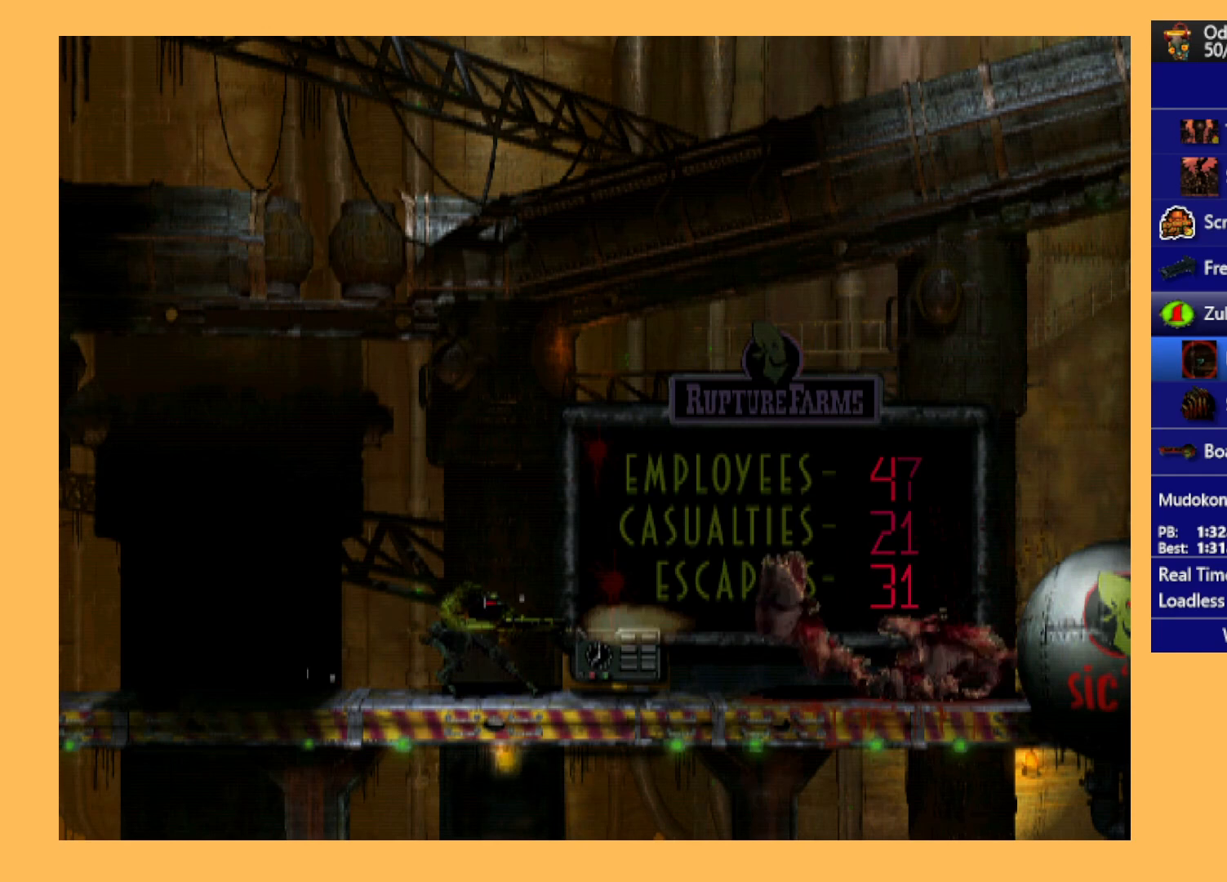
{"buttons": ["B"], "left_stick": "center", "events": [[33, "B", "up"], [100, "B", "down"], [200, "B", "up"], [267, "B", "down"], [367, "B", "up"], [467, "B", "down"]]}
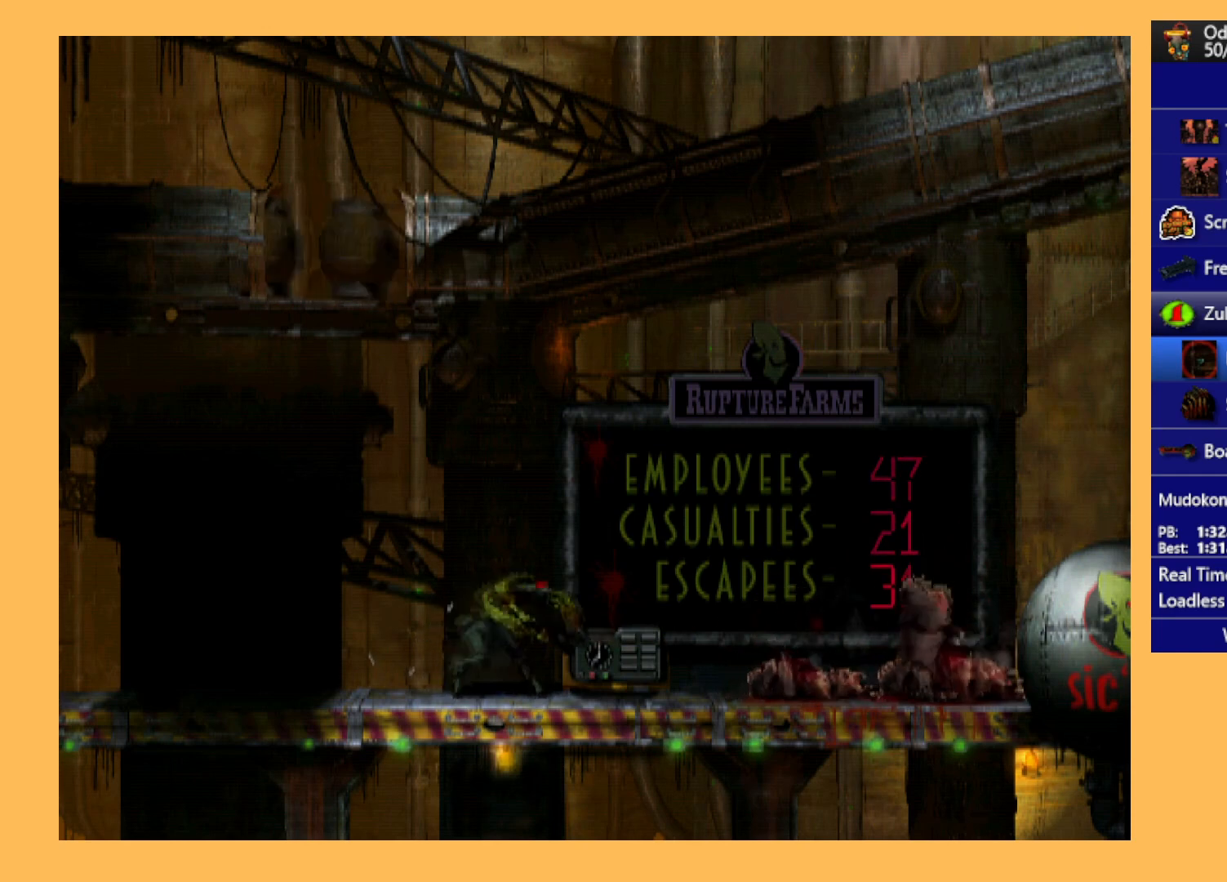
{"buttons": [], "left_stick": "center", "events": [[67, "B", "up"], [133, "B", "down"], [233, "B", "up"], [333, "B", "down"], [433, "B", "up"]]}
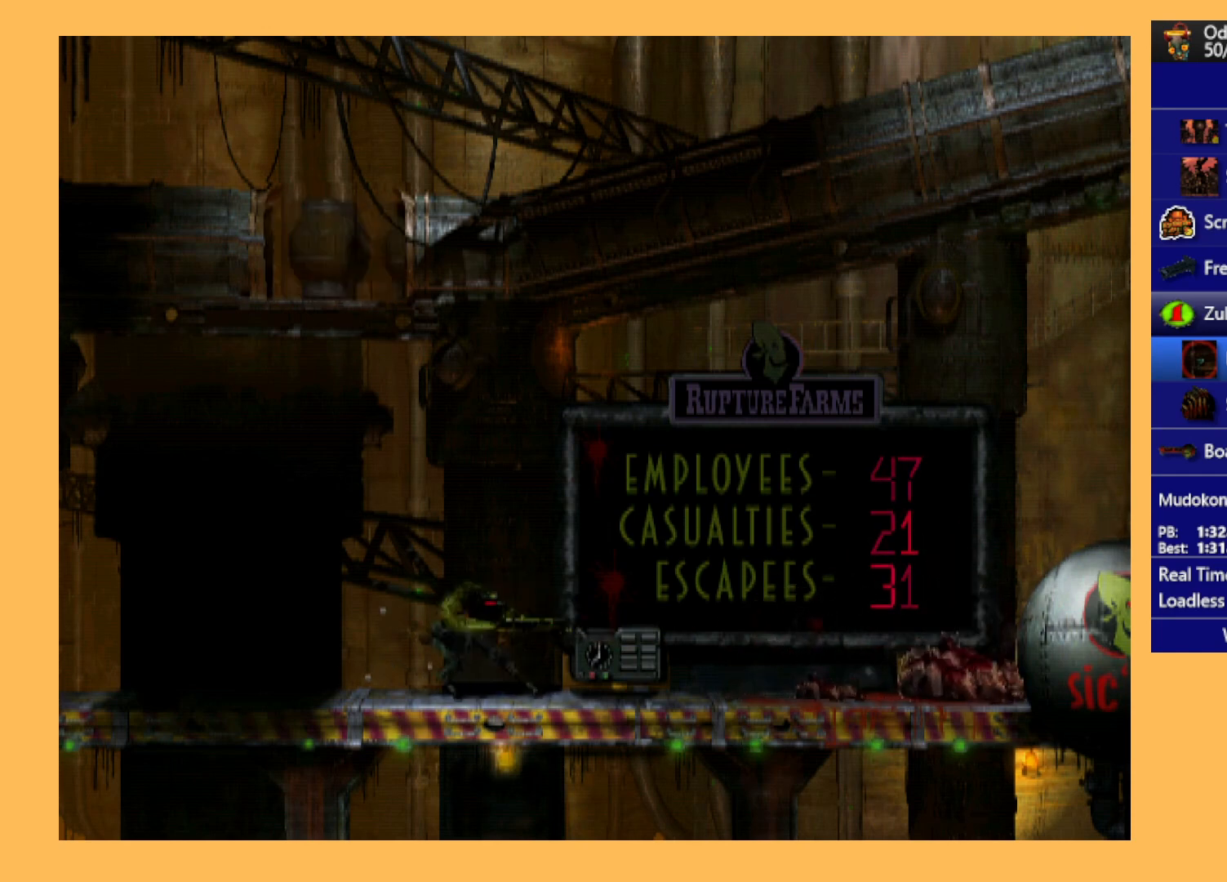
{"buttons": ["B"], "left_stick": "center", "events": [[33, "B", "down"], [133, "B", "up"], [233, "B", "down"], [333, "B", "up"], [433, "B", "down"]]}
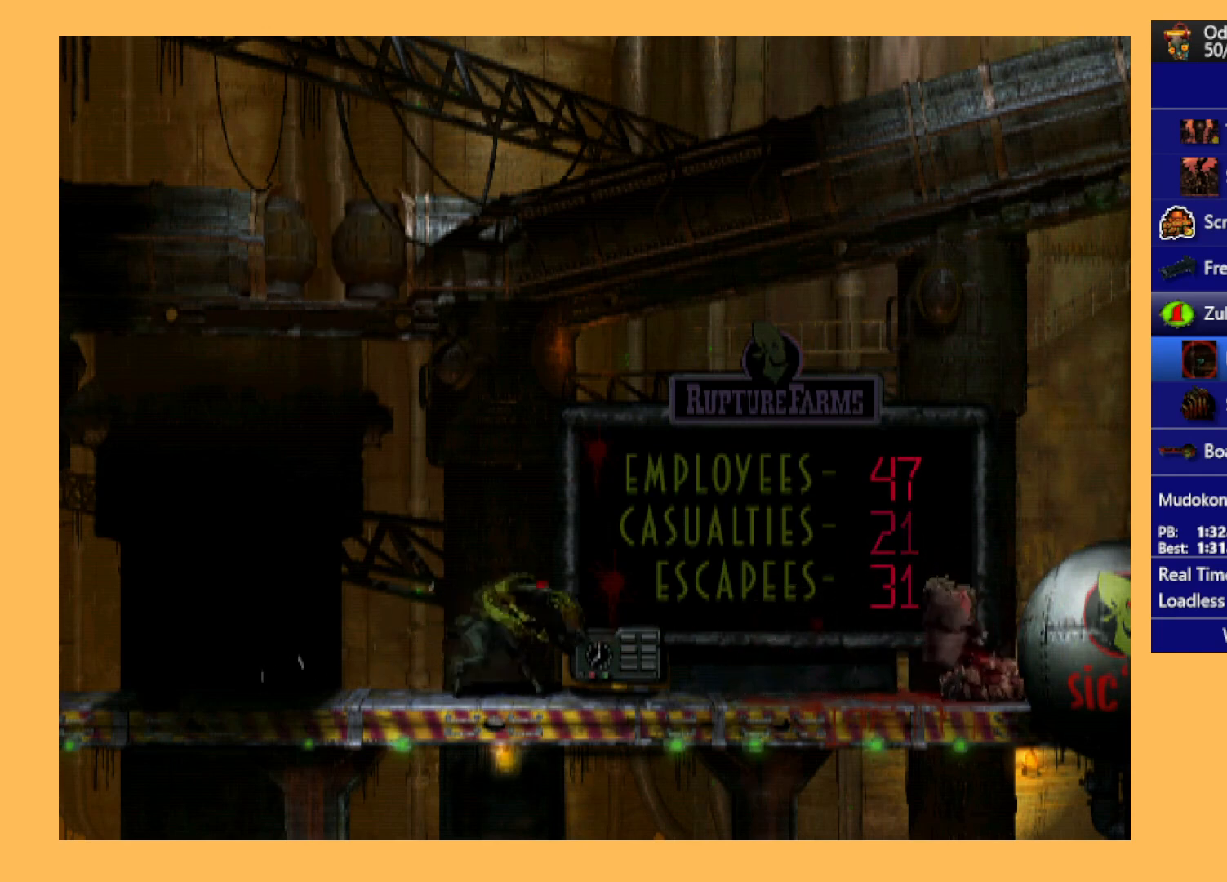
{"buttons": ["B"], "left_stick": "center", "events": [[33, "B", "up"], [133, "B", "down"], [233, "B", "up"], [300, "B", "down"], [433, "B", "up"], [500, "B", "down"]]}
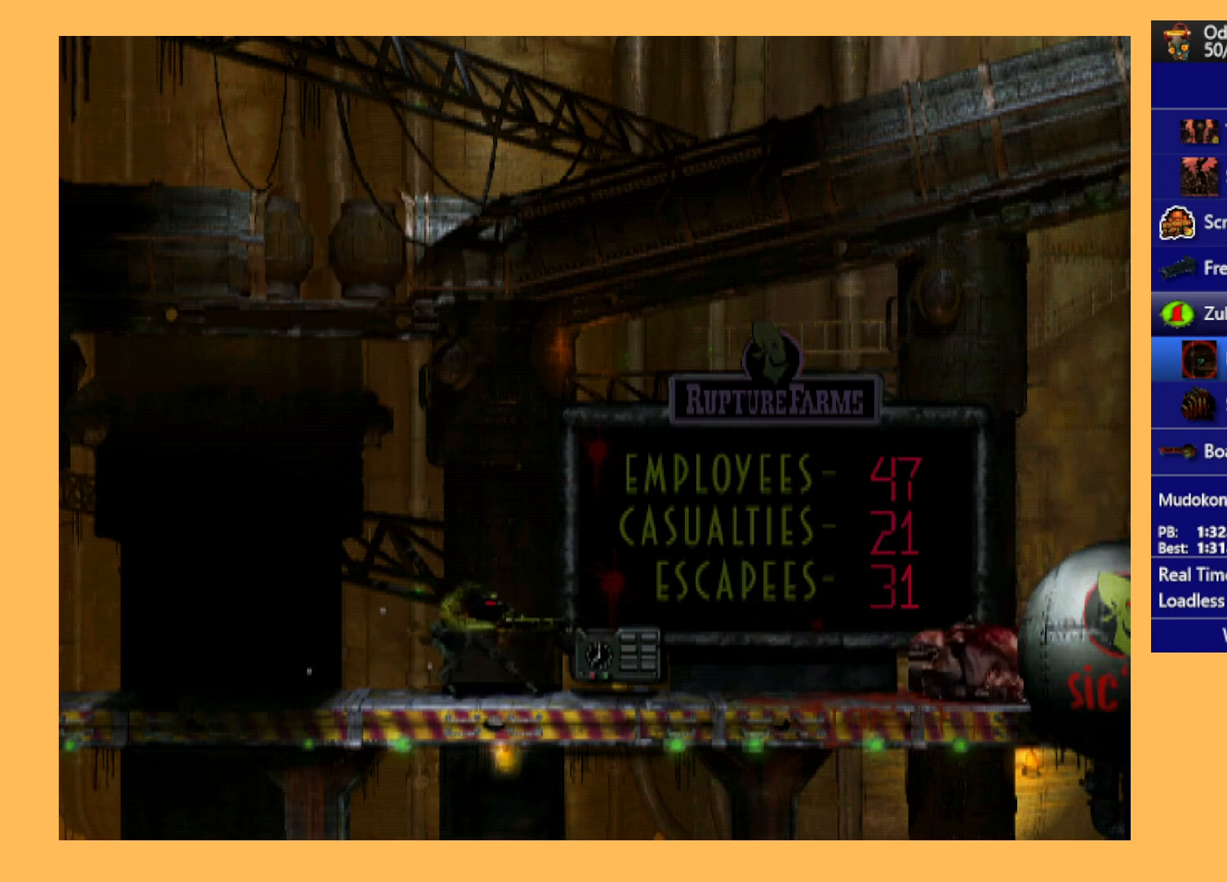
{"buttons": [], "left_stick": "center", "events": [[100, "B", "up"], [200, "B", "down"], [300, "B", "up"], [400, "B", "down"], [500, "B", "up"]]}
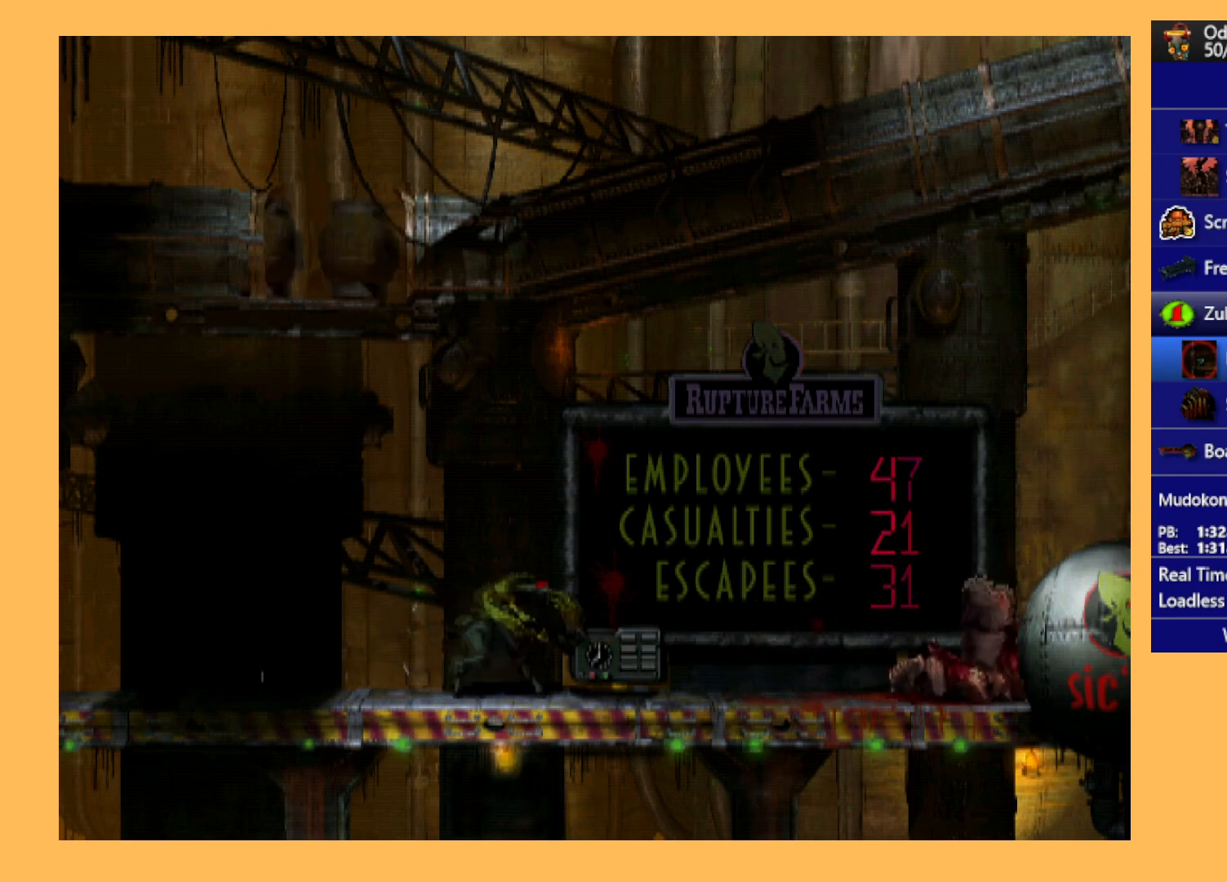
{"buttons": ["B"], "left_stick": "center", "events": [[100, "B", "down"], [167, "B", "up"], [267, "B", "down"], [367, "B", "up"], [467, "B", "down"]]}
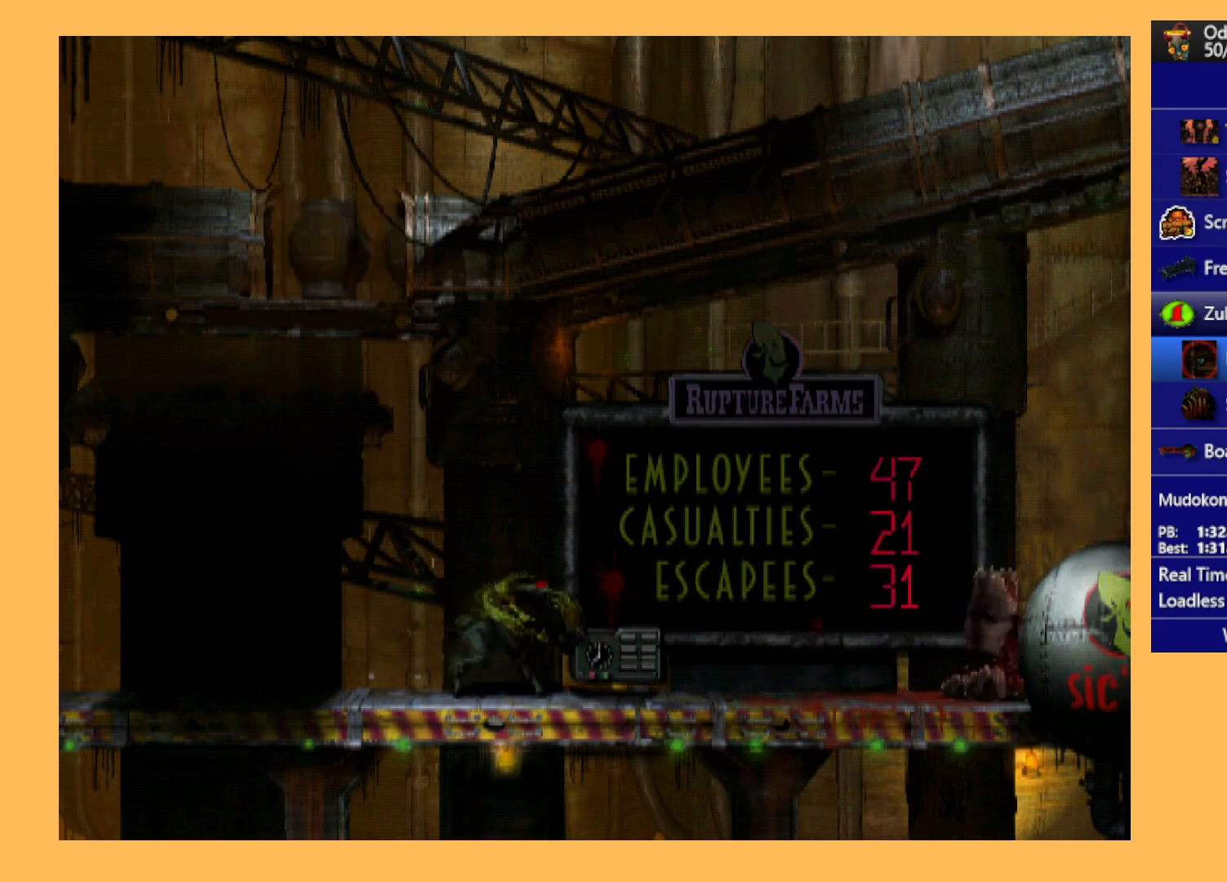
{"buttons": ["B"], "left_stick": "center", "events": [[67, "B", "up"], [300, "B", "down"], [367, "B", "up"], [500, "B", "down"]]}
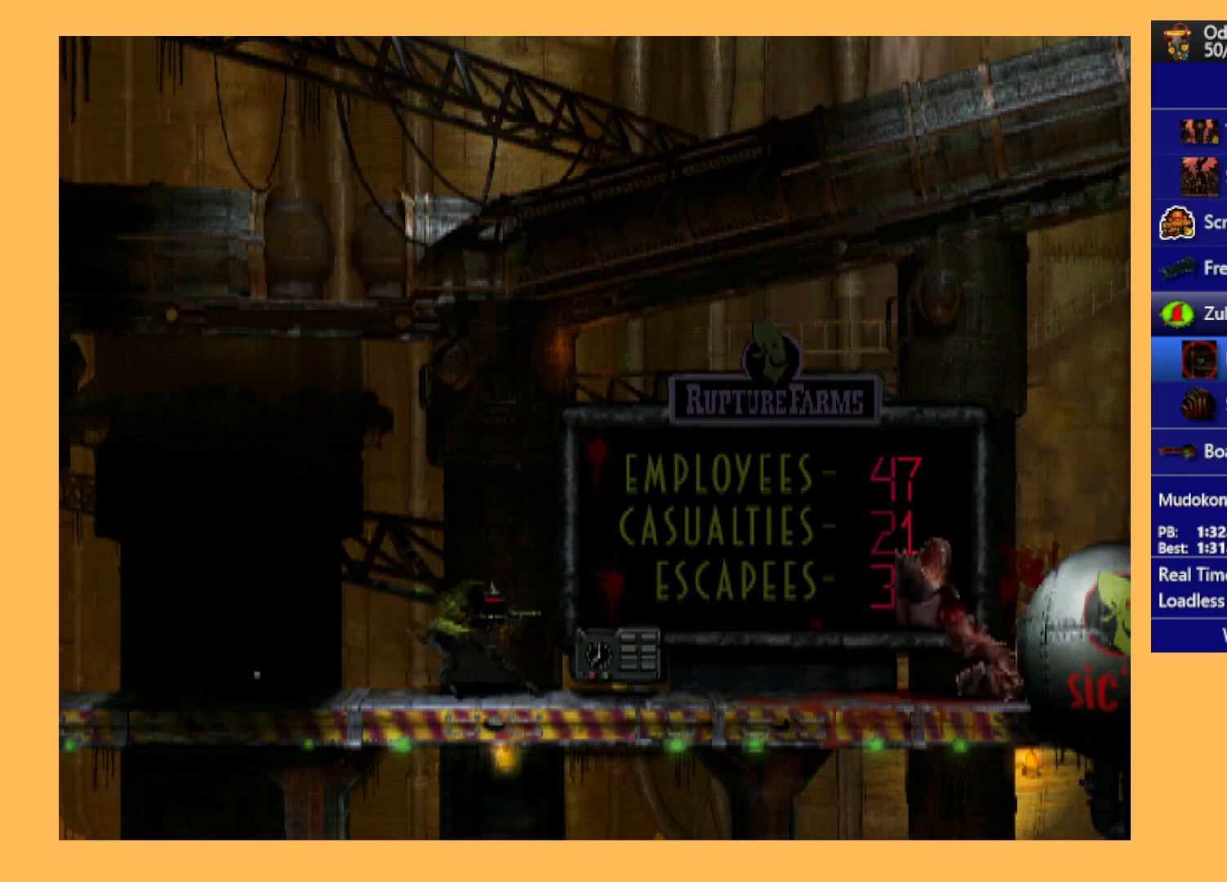
{"buttons": [], "left_stick": "center", "events": [[167, "B", "up"], [300, "B", "down"], [433, "B", "up"]]}
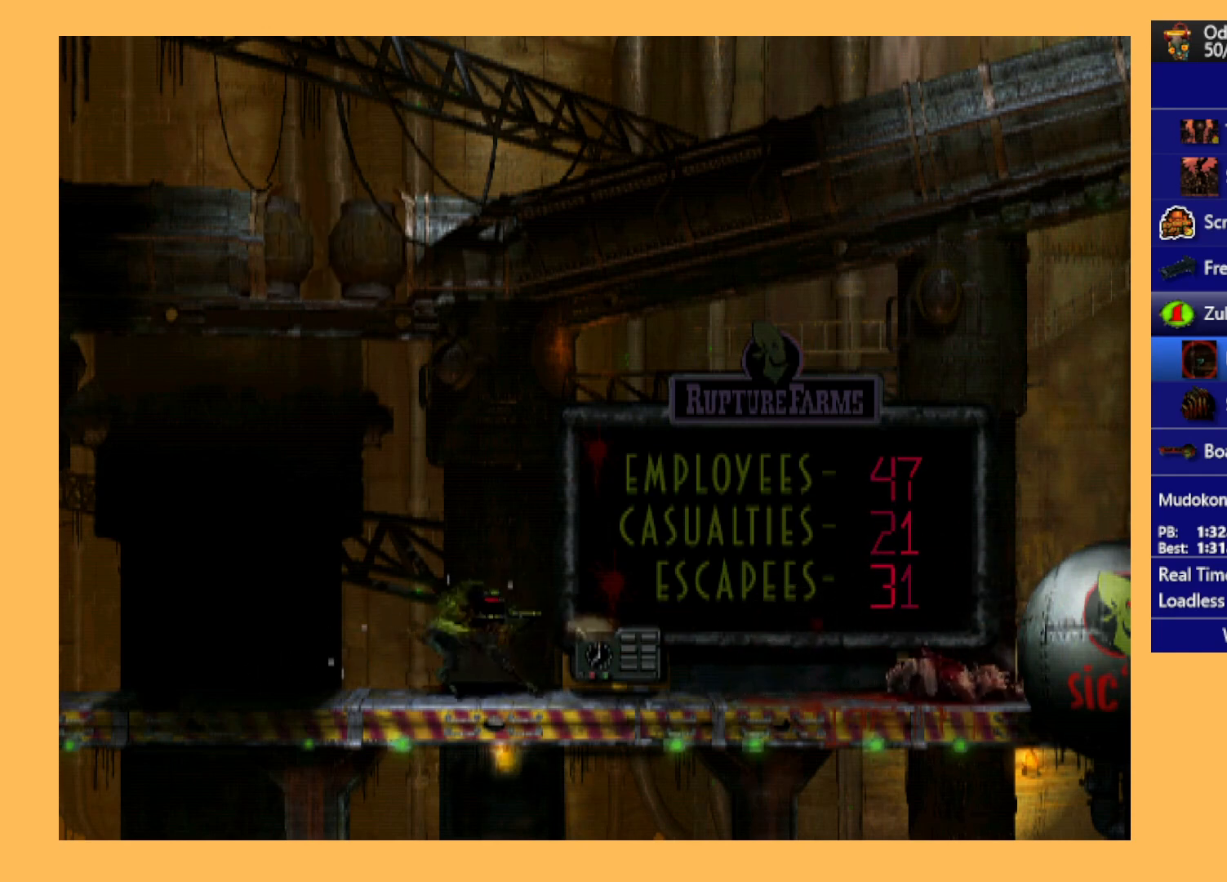
{"buttons": ["R1", "DPAD_RIGHT"], "left_stick": "center", "events": [[33, "B", "down"], [233, "B", "up"], [367, "DPAD_RIGHT", "down"], [367, "R1", "down"]]}
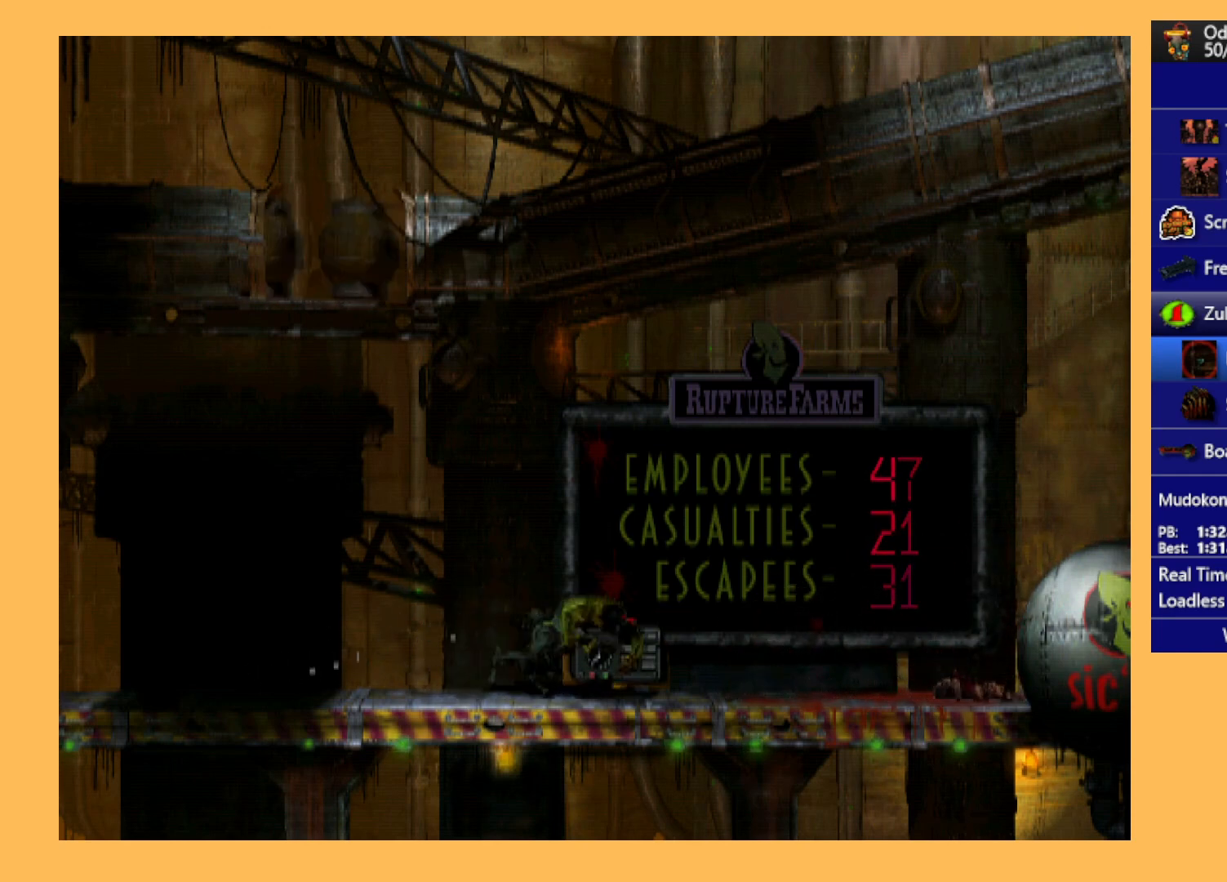
{"buttons": ["R1", "DPAD_RIGHT"], "left_stick": "center", "events": []}
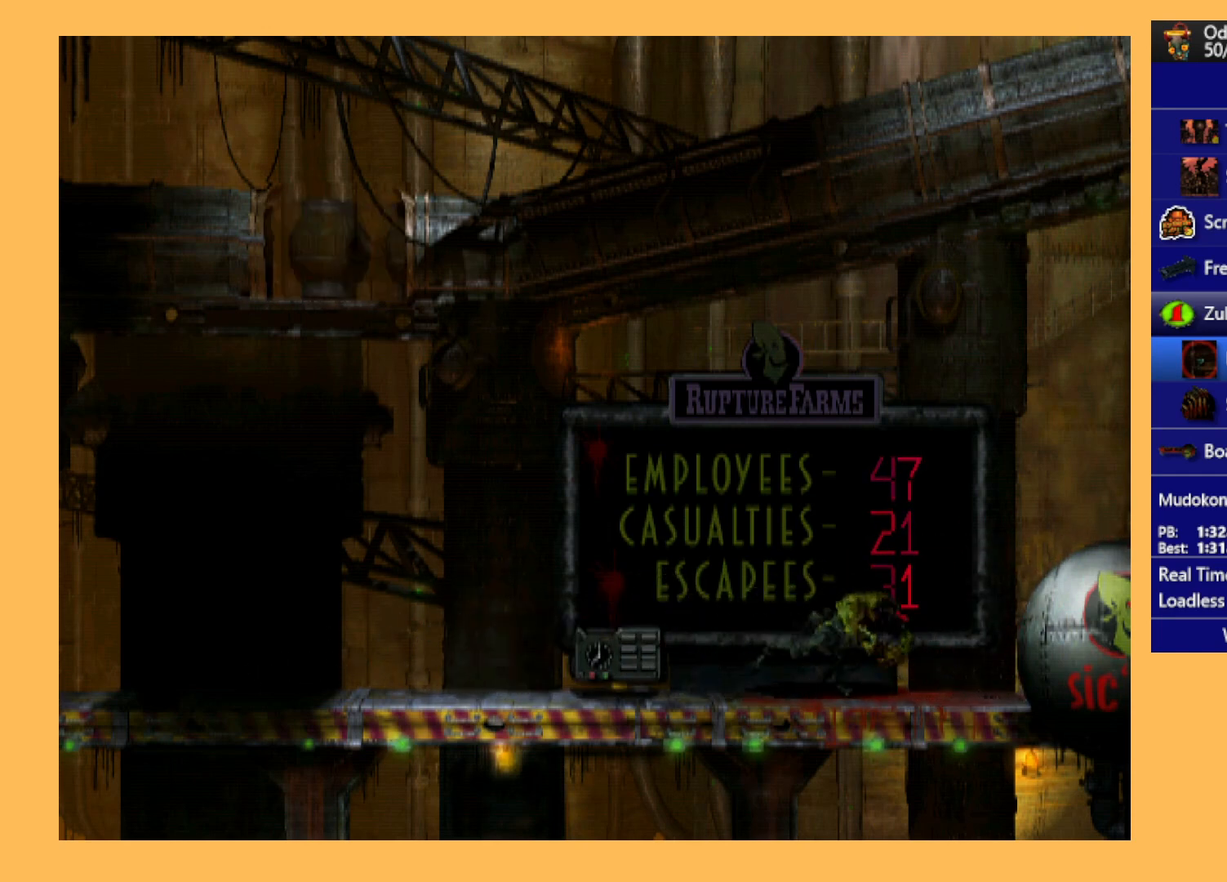
{"buttons": ["R1", "DPAD_RIGHT"], "left_stick": "center", "events": []}
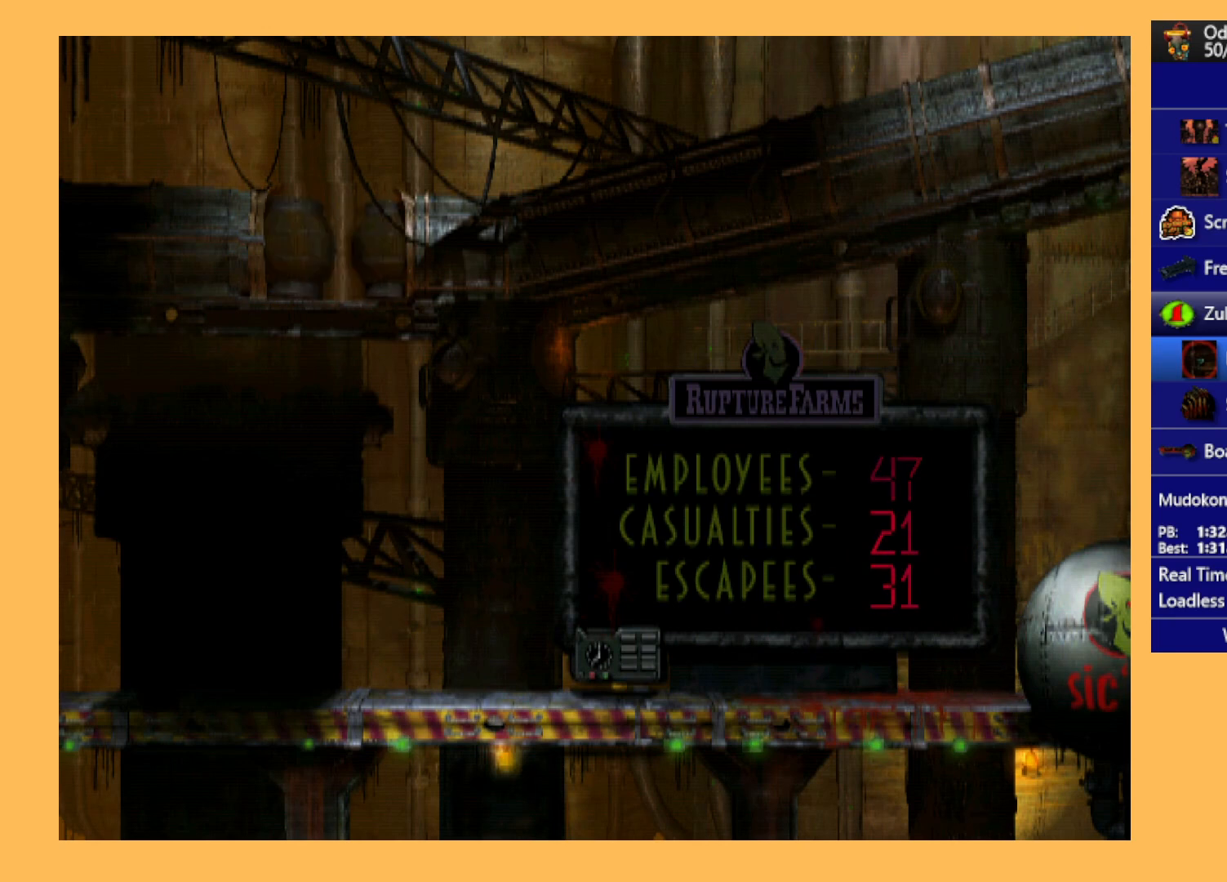
{"buttons": [], "left_stick": "center", "events": [[200, "DPAD_RIGHT", "up"], [233, "R1", "up"]]}
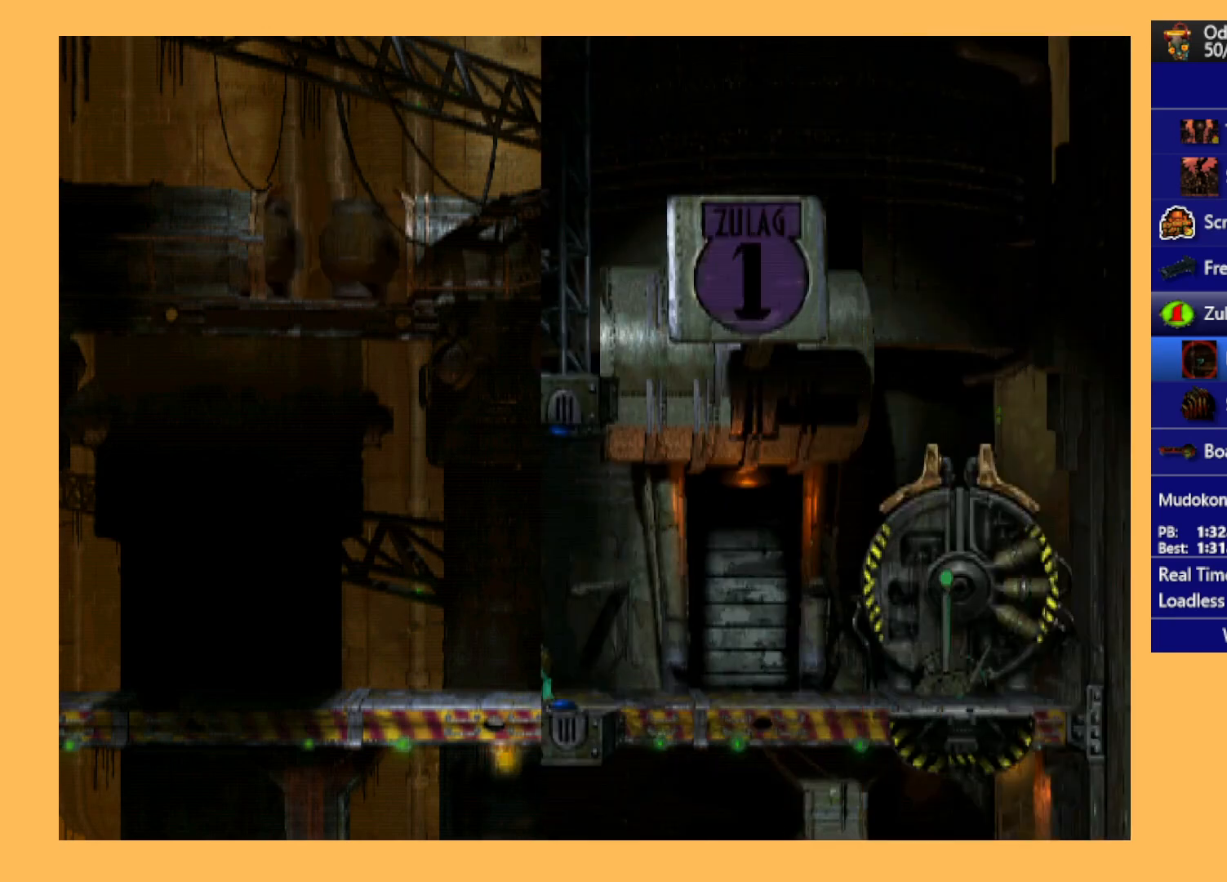
{"buttons": [], "left_stick": "center", "events": []}
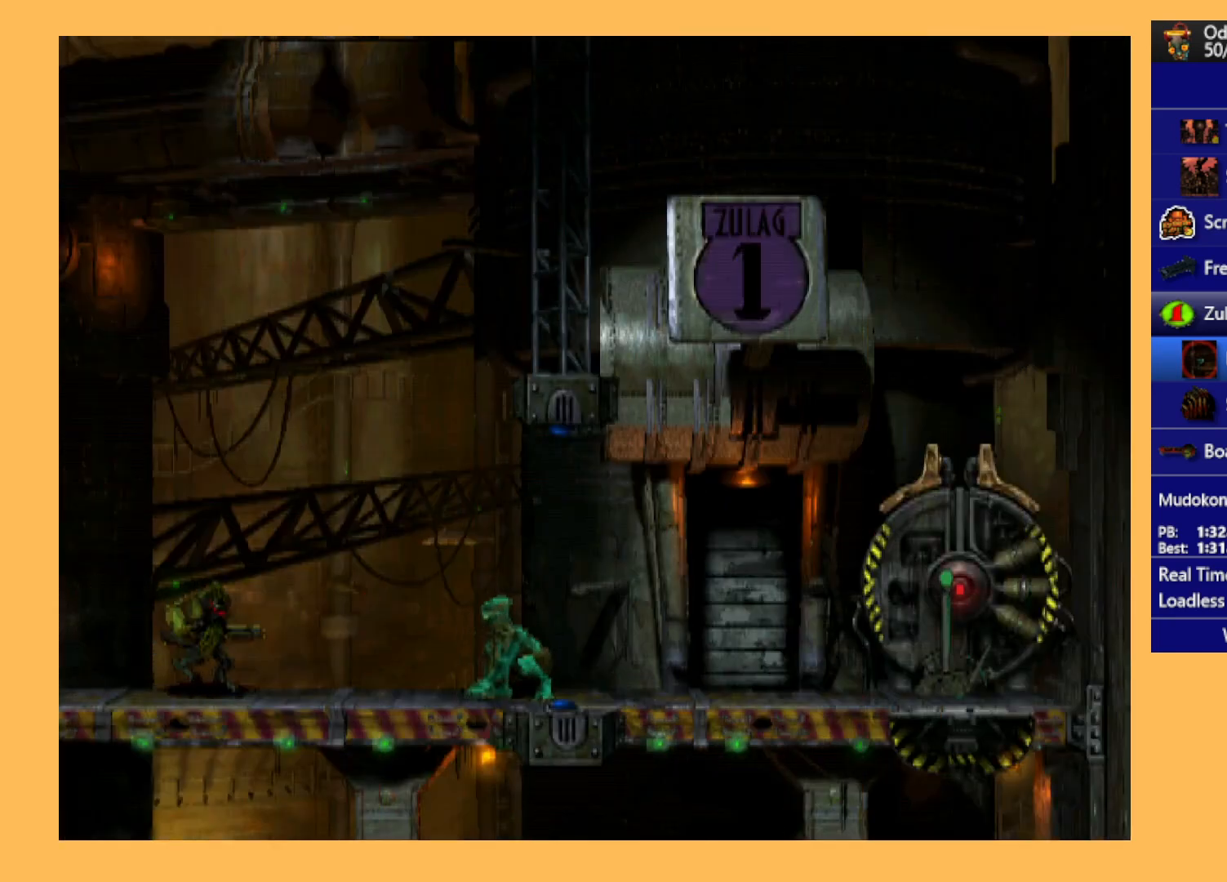
{"buttons": ["R1", "DPAD_RIGHT"], "left_stick": "center", "events": [[200, "B", "down"], [300, "B", "up"], [367, "R1", "down"], [400, "DPAD_RIGHT", "down"]]}
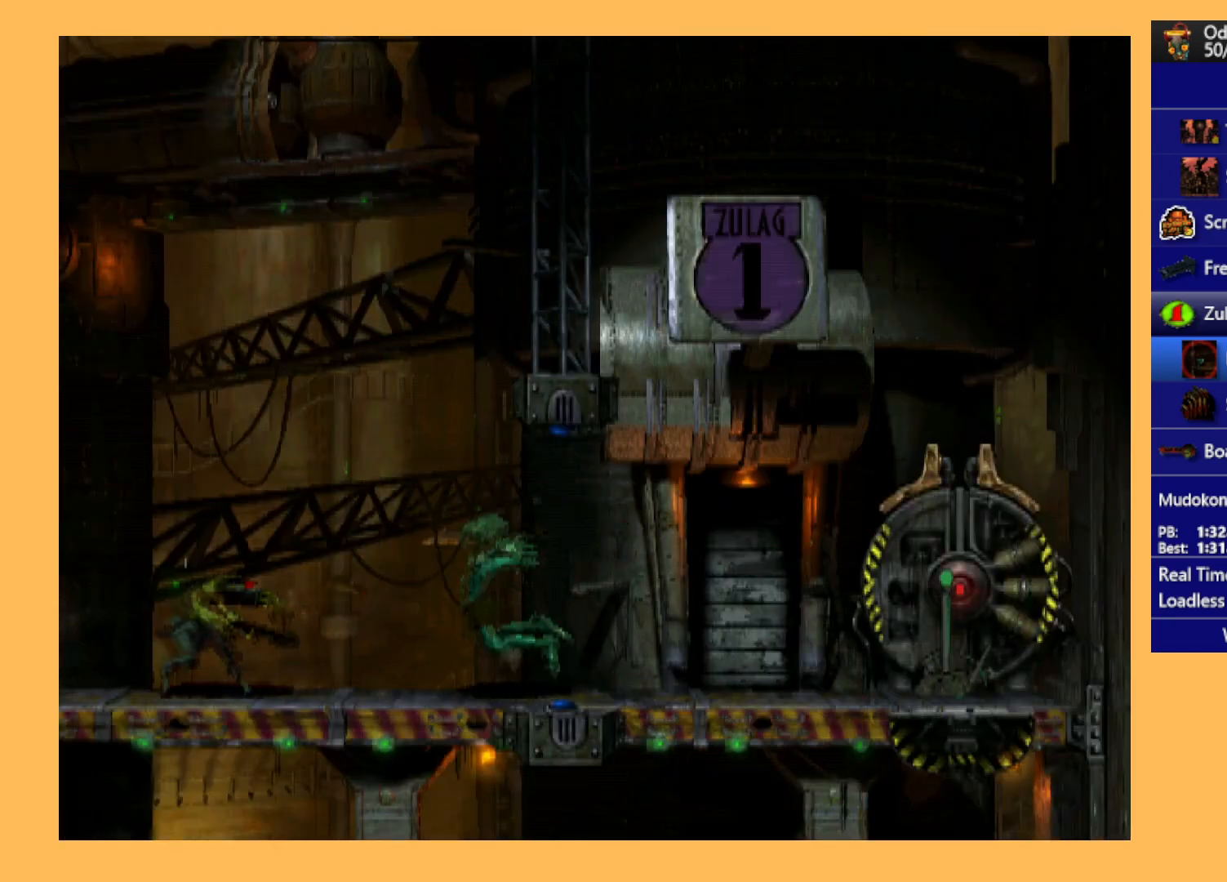
{"buttons": ["R1", "DPAD_RIGHT"], "left_stick": "center", "events": []}
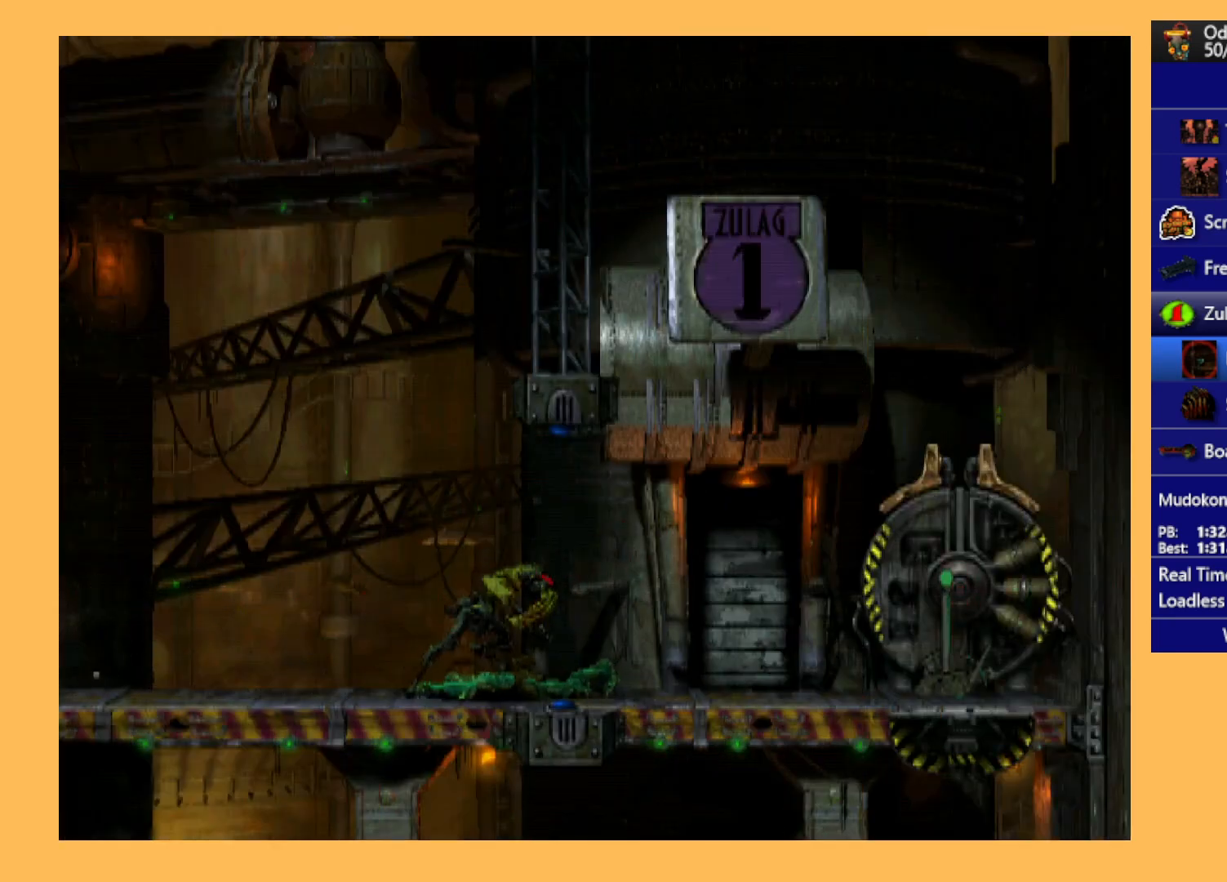
{"buttons": ["DPAD_RIGHT"], "left_stick": "center", "events": [[400, "R1", "up"]]}
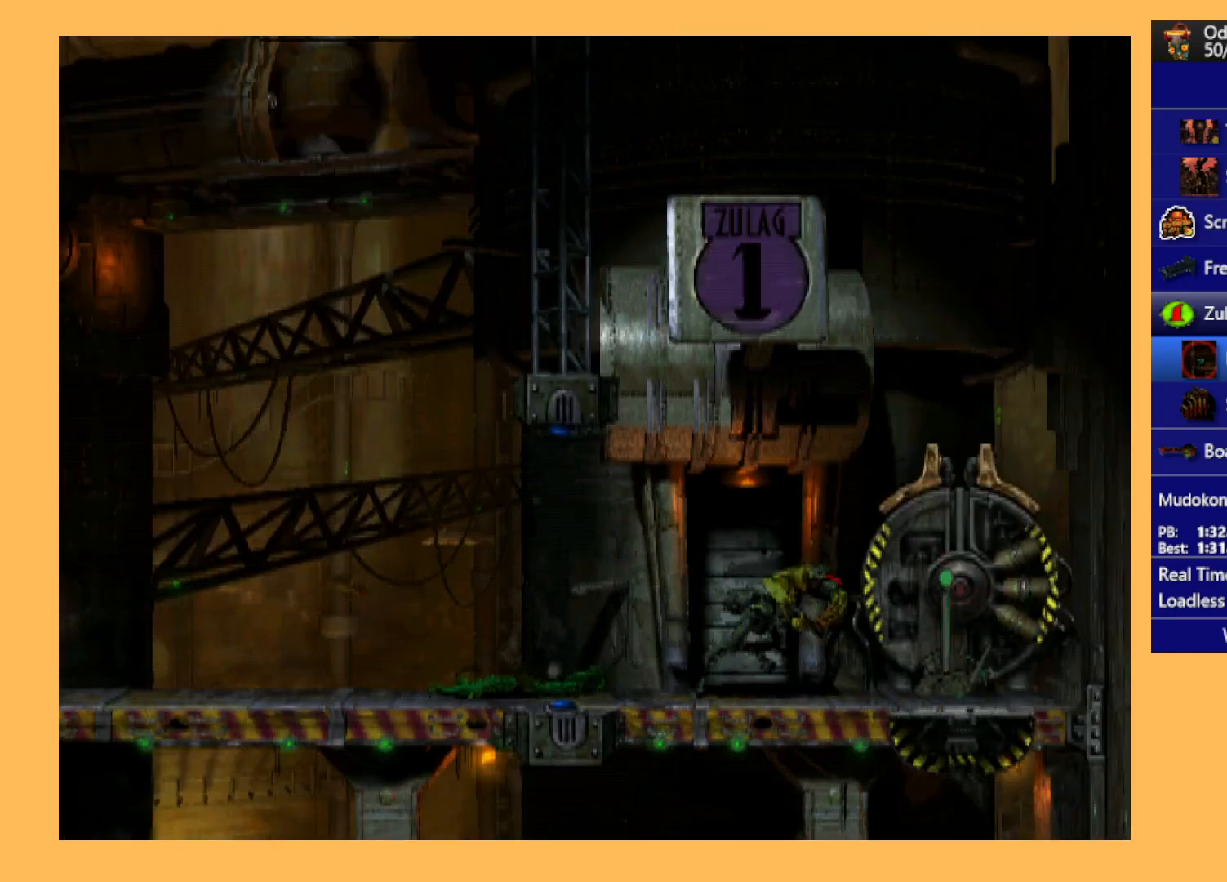
{"buttons": [], "left_stick": "center", "events": [[133, "DPAD_RIGHT", "up"]]}